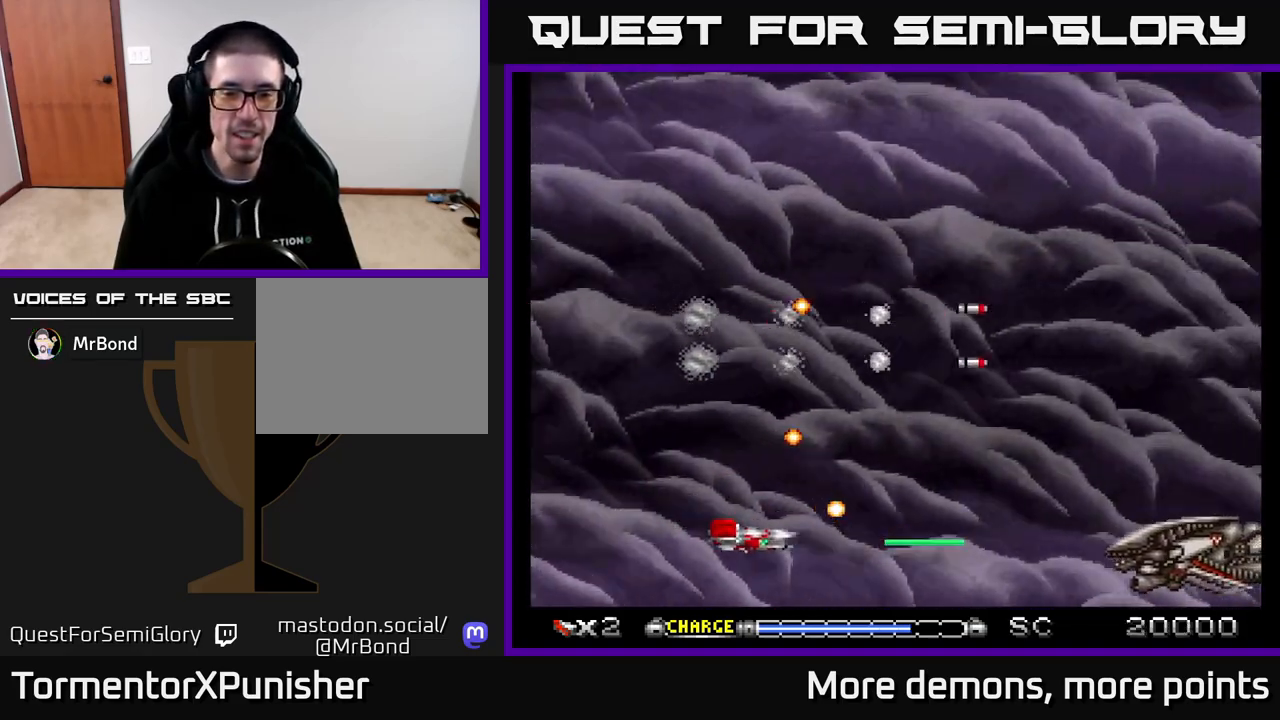
Gameplay with a controller (Xbox layout); each line is a JSON object with the inputs held at the frame after it. "events" lists button and stick changes between this image and that frame as [ms after this image, input, new state], when the widget could be followed in between. Not read: left_stick.
{"buttons": ["A", "DPAD_UP"], "right_stick": "center", "events": [[17, "DPAD_LEFT", "up"], [50, "A", "up"], [117, "A", "down"], [117, "DPAD_DOWN", "up"], [233, "A", "up"], [300, "A", "down"], [417, "A", "up"], [500, "A", "down"], [500, "DPAD_UP", "down"]]}
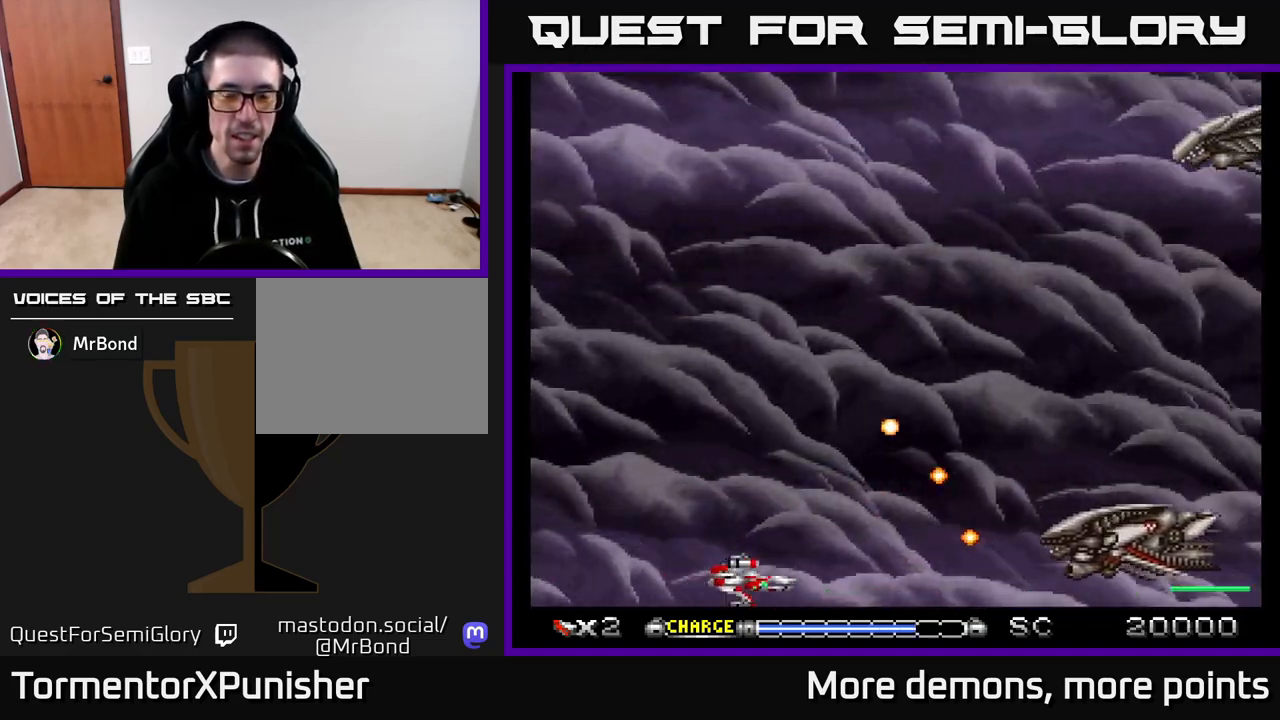
{"buttons": [], "right_stick": "center", "events": [[33, "DPAD_LEFT", "down"], [83, "A", "up"], [83, "DPAD_UP", "up"], [167, "A", "down"], [283, "A", "up"], [283, "DPAD_LEFT", "up"], [283, "DPAD_UP", "down"], [367, "A", "down"], [383, "DPAD_UP", "up"], [467, "A", "up"]]}
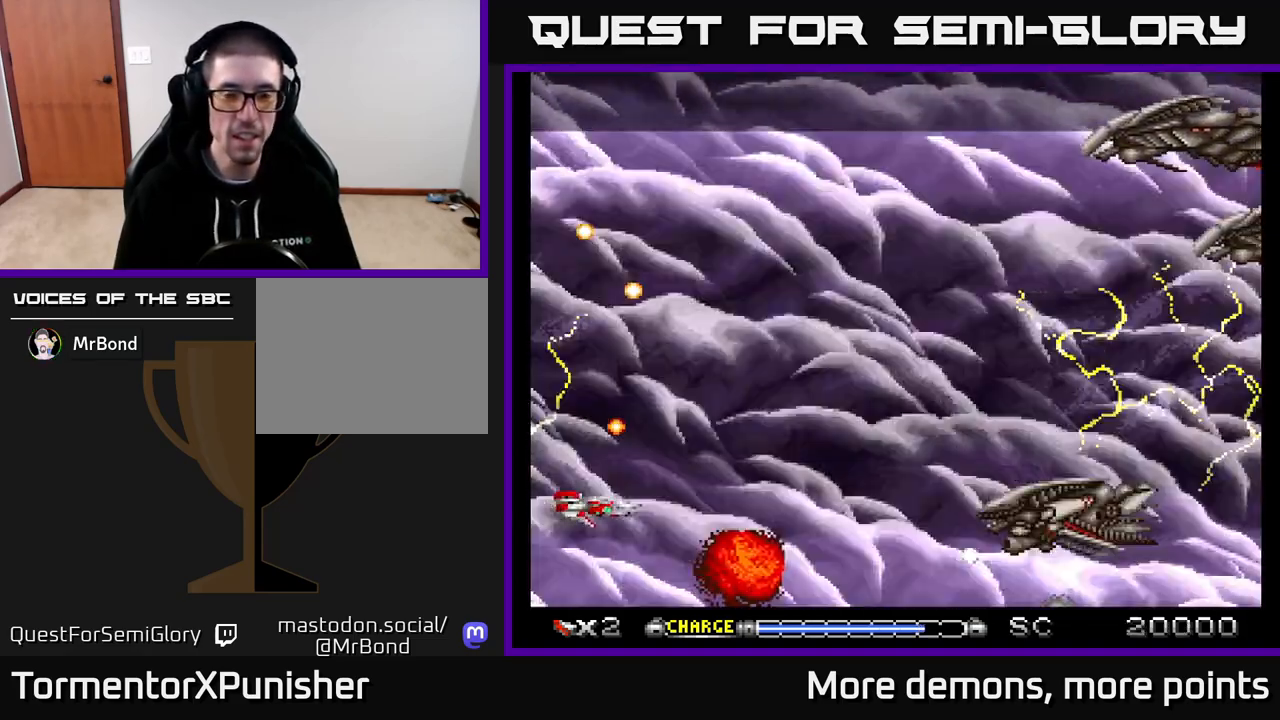
{"buttons": ["A", "DPAD_UP"], "right_stick": "center", "events": [[50, "A", "down"], [167, "A", "up"], [217, "A", "down"], [267, "DPAD_UP", "down"], [333, "A", "up"], [417, "A", "down"]]}
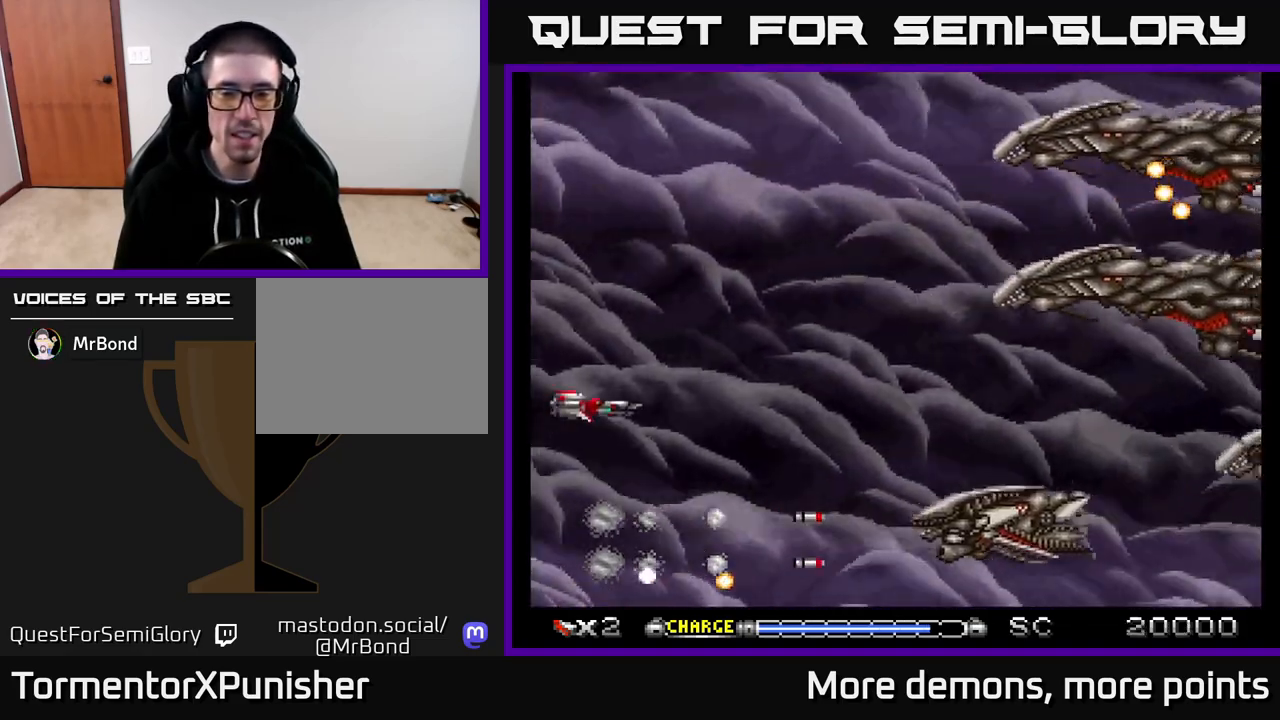
{"buttons": ["A", "DPAD_UP"], "right_stick": "center", "events": [[17, "A", "up"], [100, "A", "down"], [217, "A", "up"], [250, "DPAD_RIGHT", "down"], [283, "A", "down"], [300, "DPAD_UP", "up"], [333, "DPAD_UP", "down"], [350, "DPAD_RIGHT", "up"], [383, "A", "up"], [483, "A", "down"]]}
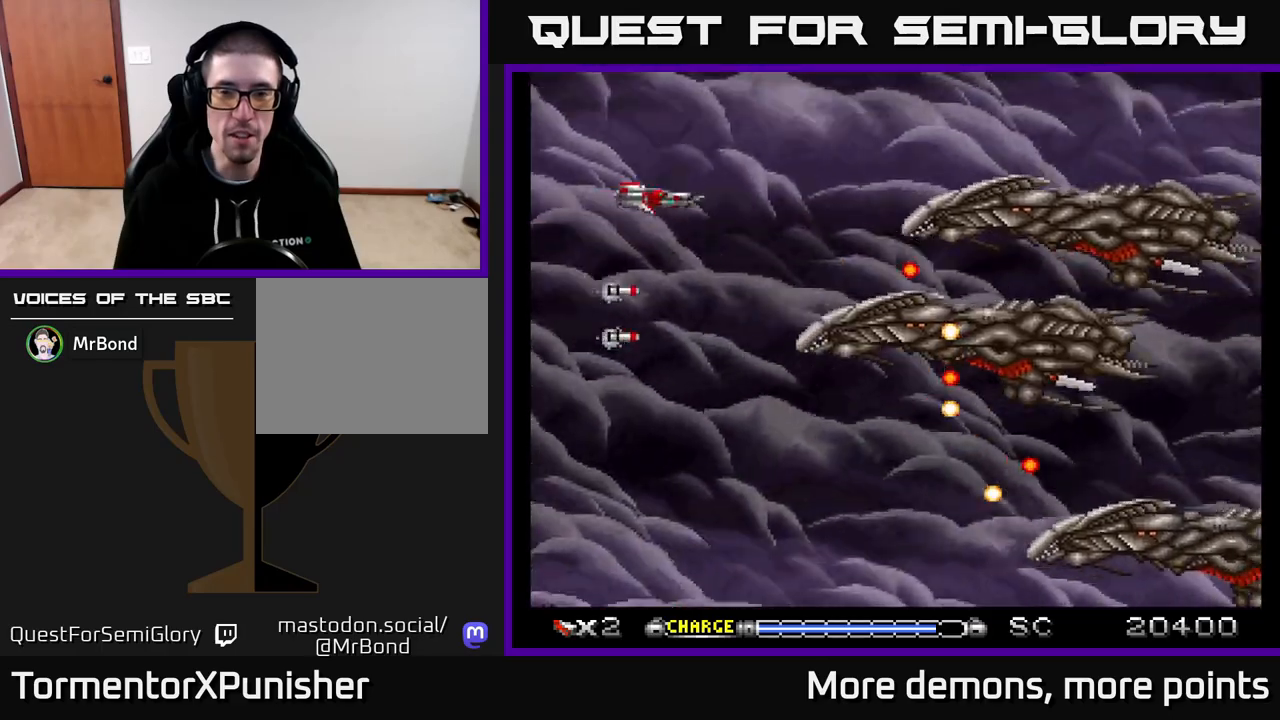
{"buttons": [], "right_stick": "center", "events": [[17, "DPAD_UP", "up"], [83, "A", "up"], [150, "A", "down"], [250, "A", "up"], [317, "A", "down"], [433, "A", "up"]]}
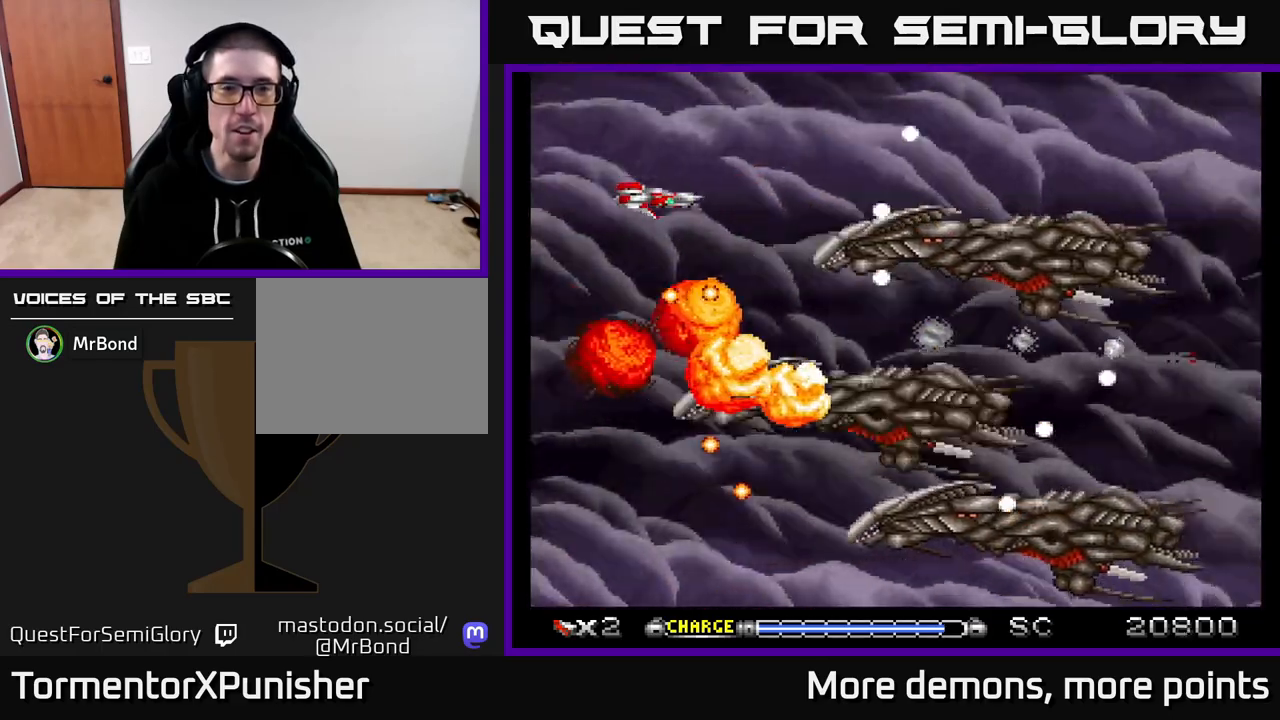
{"buttons": [], "right_stick": "center", "events": [[17, "A", "down"], [117, "DPAD_LEFT", "down"], [133, "A", "up"], [183, "DPAD_DOWN", "down"], [200, "A", "down"], [250, "DPAD_LEFT", "up"], [283, "DPAD_DOWN", "up"], [317, "A", "up"], [400, "A", "down"], [500, "A", "up"]]}
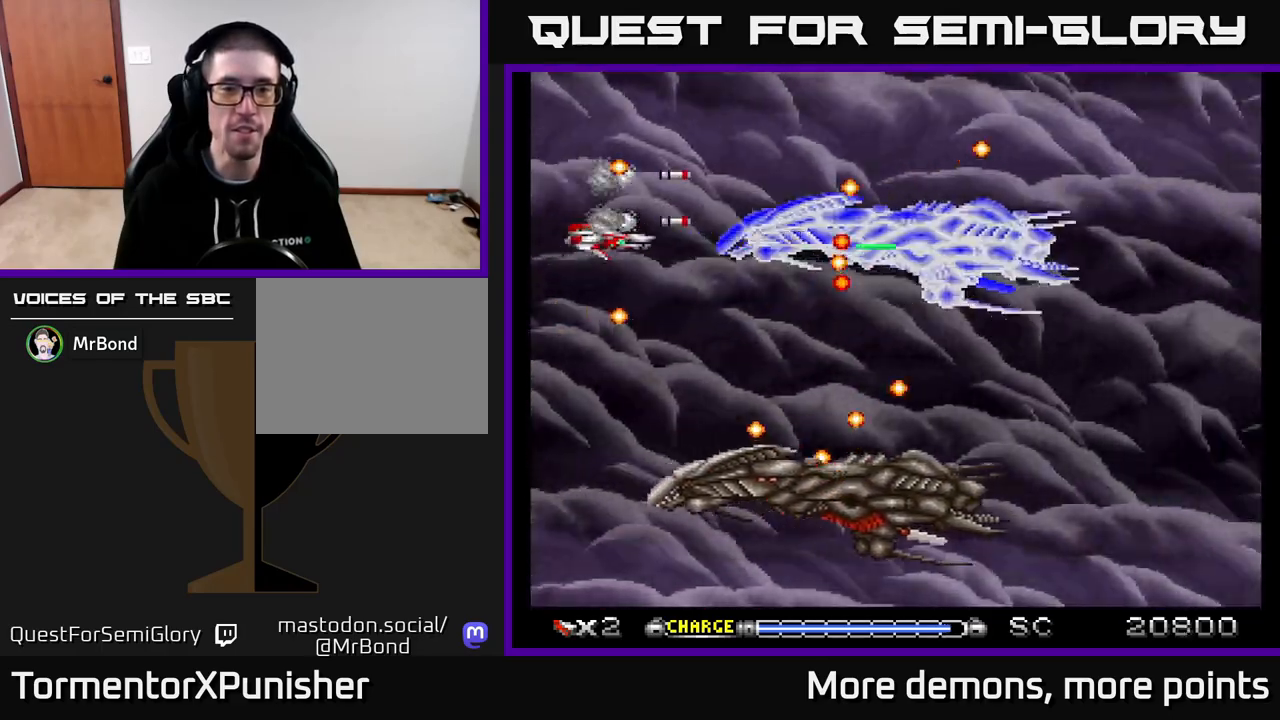
{"buttons": ["A", "DPAD_UP"], "right_stick": "center", "events": [[83, "A", "down"], [183, "A", "up"], [217, "DPAD_LEFT", "down"], [267, "A", "down"], [300, "DPAD_UP", "down"], [367, "DPAD_LEFT", "up"], [383, "A", "up"], [450, "A", "down"]]}
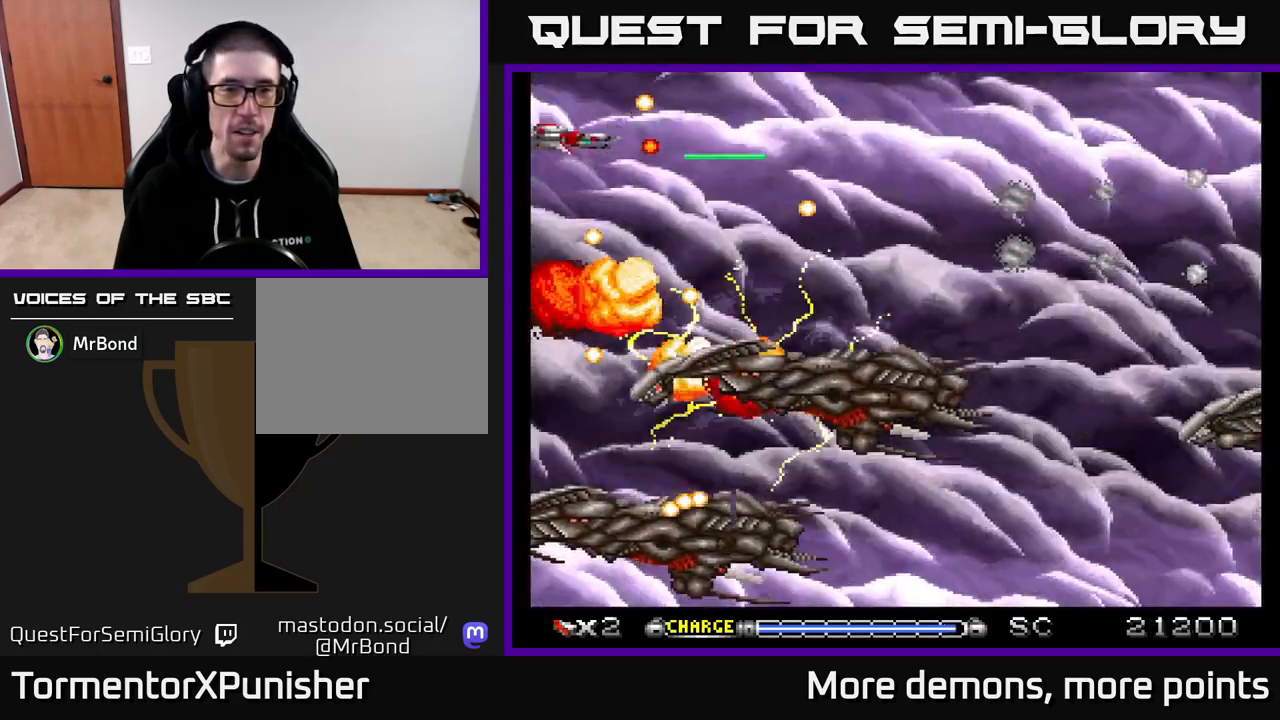
{"buttons": ["DPAD_RIGHT"], "right_stick": "center", "events": [[67, "A", "up"], [133, "DPAD_RIGHT", "down"], [133, "DPAD_UP", "up"], [150, "A", "down"], [167, "DPAD_DOWN", "down"], [233, "DPAD_RIGHT", "up"], [267, "A", "up"], [300, "DPAD_RIGHT", "down"], [317, "A", "down"], [333, "DPAD_DOWN", "up"], [450, "A", "up"]]}
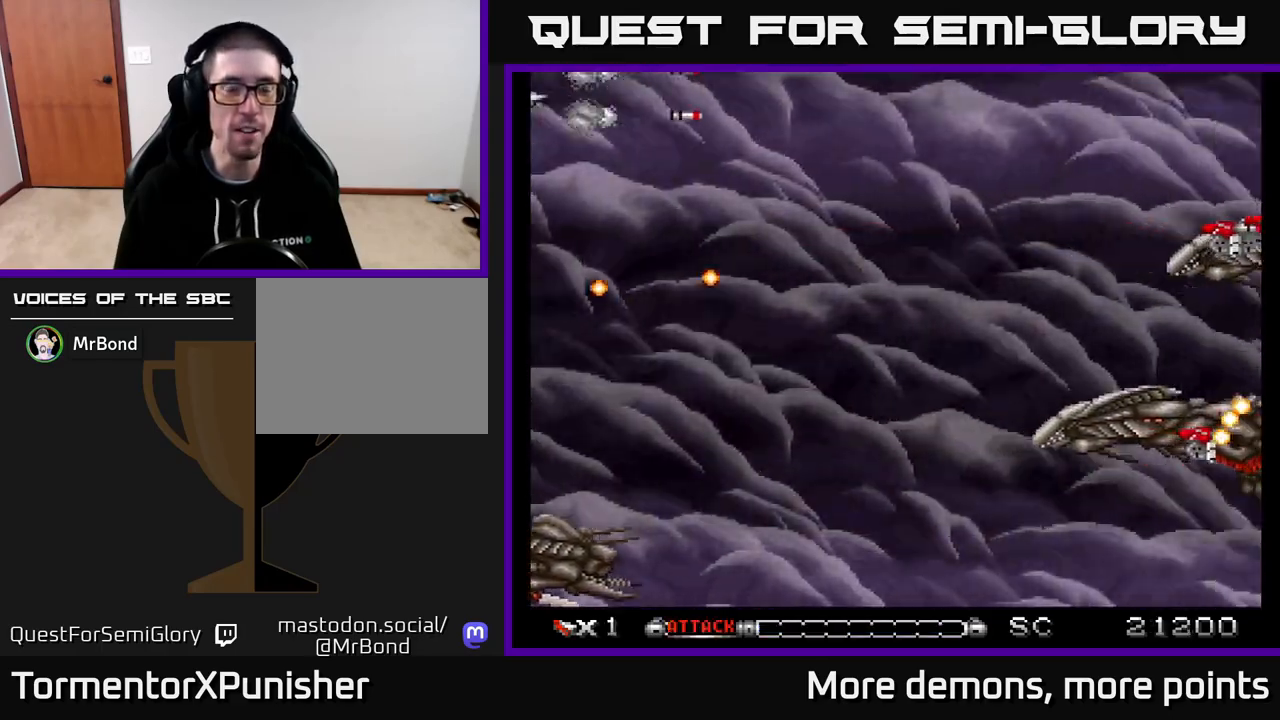
{"buttons": ["A"], "right_stick": "center", "events": [[33, "A", "down"], [83, "DPAD_RIGHT", "up"], [150, "A", "up"], [217, "A", "down"], [350, "A", "up"], [367, "DPAD_RIGHT", "down"], [467, "A", "down"], [483, "DPAD_RIGHT", "up"]]}
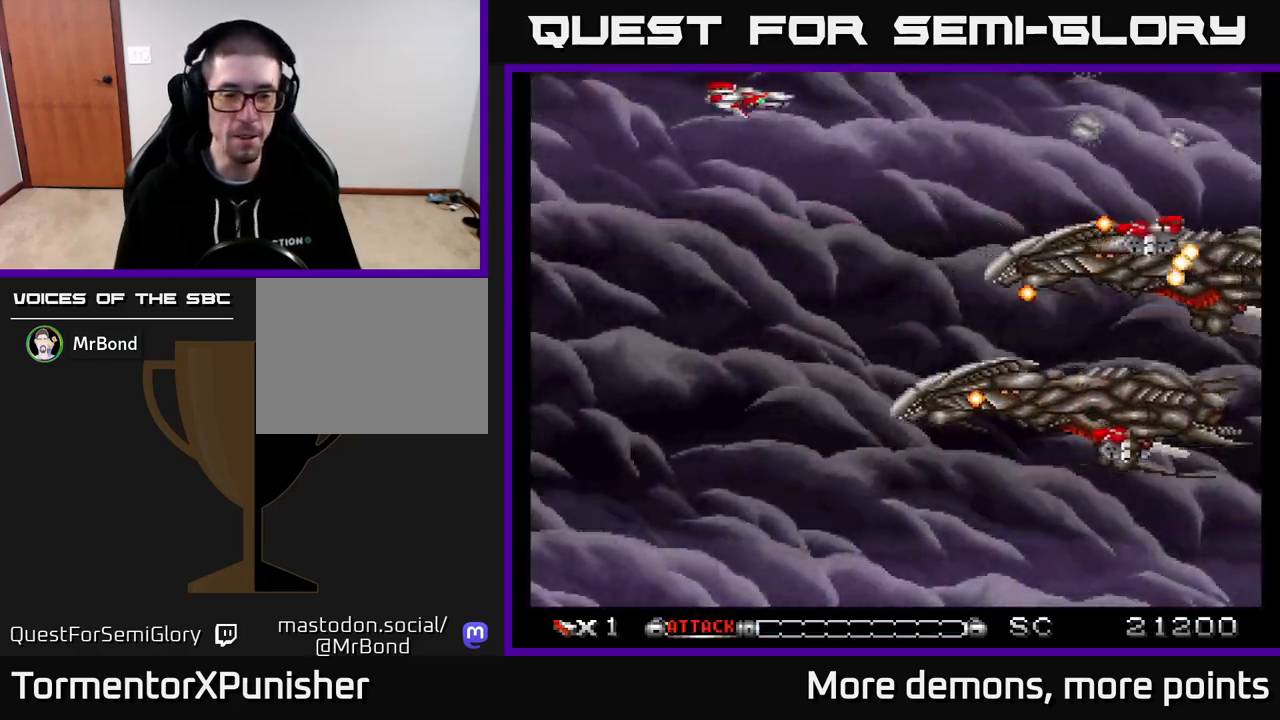
{"buttons": ["DPAD_DOWN"], "right_stick": "center", "events": [[100, "A", "up"], [183, "A", "down"], [283, "DPAD_DOWN", "down"], [300, "A", "up"], [400, "A", "down"], [467, "A", "up"]]}
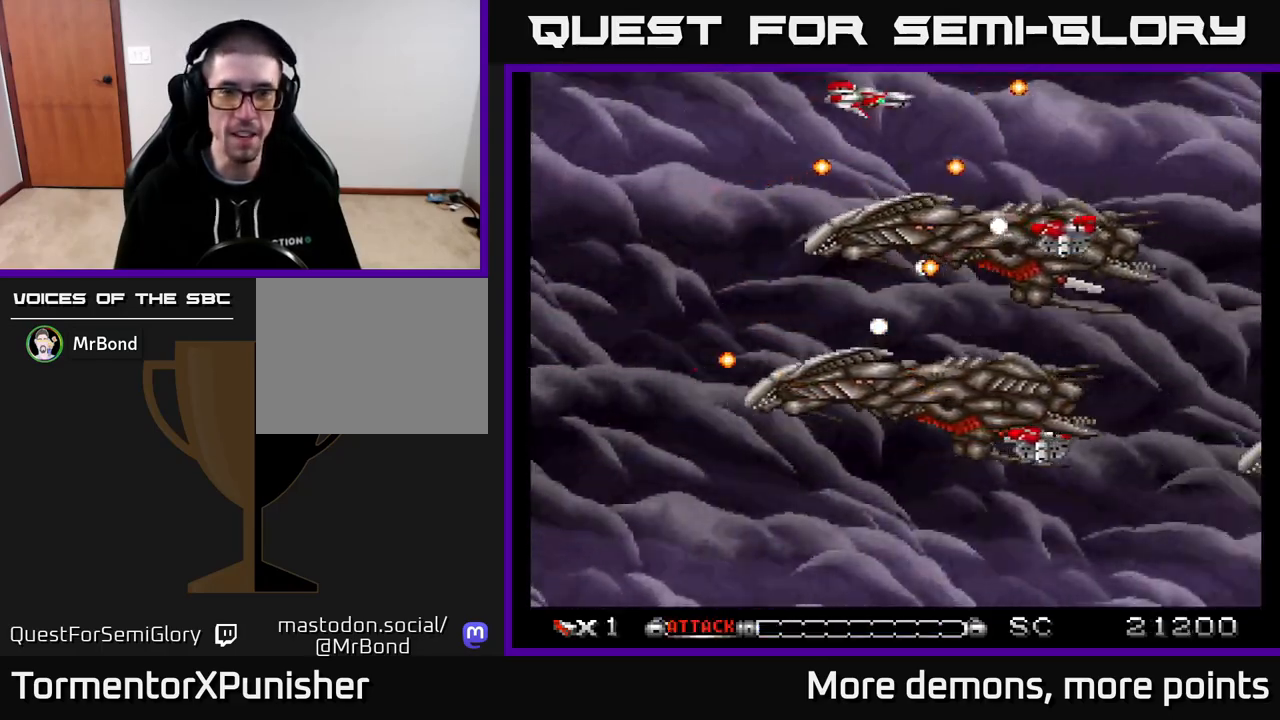
{"buttons": ["DPAD_DOWN"], "right_stick": "center", "events": [[117, "A", "down"], [233, "A", "up"], [317, "A", "down"], [433, "A", "up"]]}
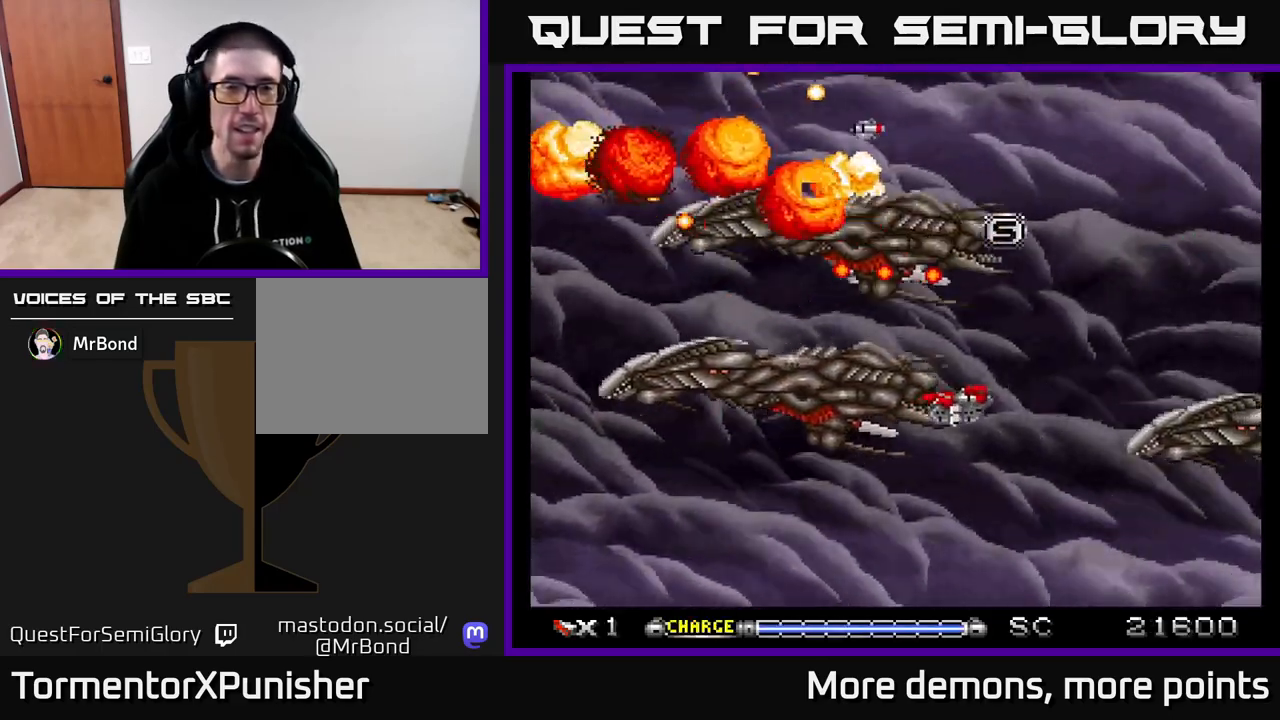
{"buttons": ["A", "DPAD_DOWN"], "right_stick": "center", "events": [[17, "A", "down"], [133, "A", "up"], [133, "DPAD_LEFT", "down"], [167, "DPAD_DOWN", "up"], [167, "R2", "down"], [250, "R2", "up"], [317, "DPAD_DOWN", "down"], [333, "DPAD_LEFT", "up"], [383, "R2", "down"], [433, "A", "down"], [467, "R2", "up"]]}
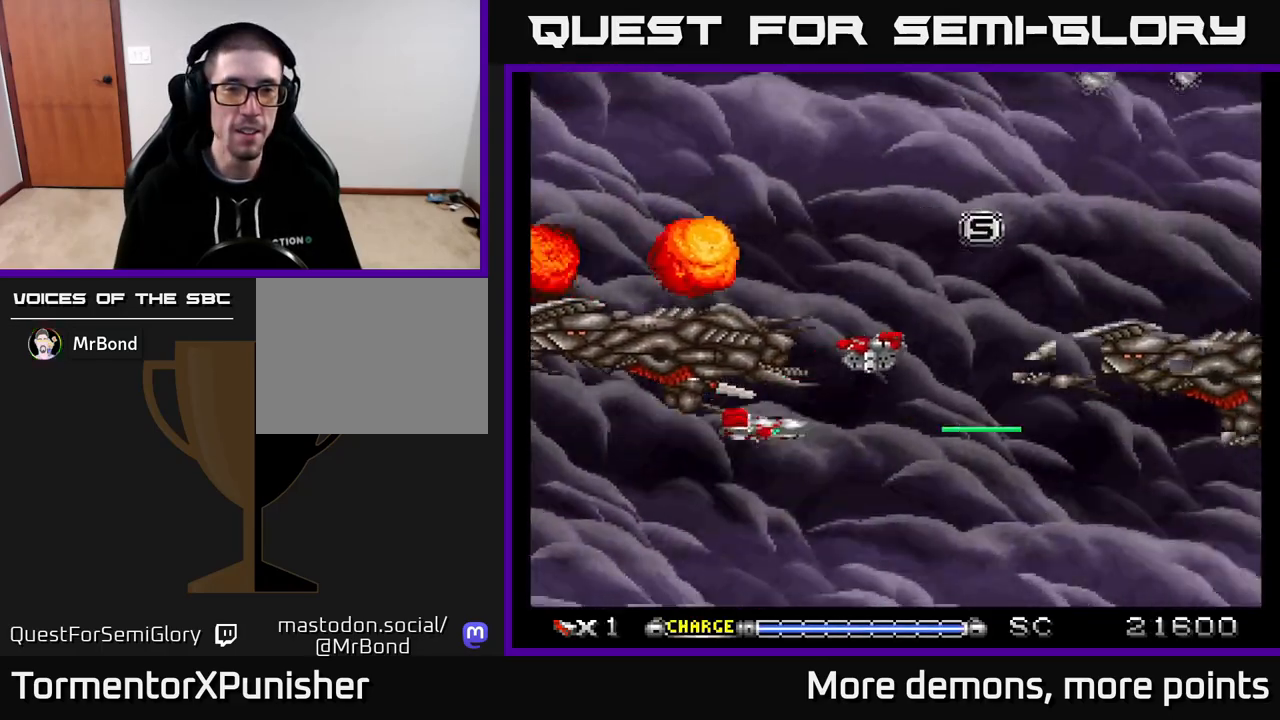
{"buttons": ["A", "DPAD_UP", "DPAD_RIGHT"], "right_stick": "center", "events": [[67, "A", "up"], [100, "DPAD_DOWN", "up"], [150, "A", "down"], [167, "DPAD_UP", "down"], [233, "A", "up"], [267, "DPAD_RIGHT", "down"], [317, "A", "down"], [383, "DPAD_UP", "up"], [417, "A", "up"], [483, "A", "down"], [483, "DPAD_UP", "down"]]}
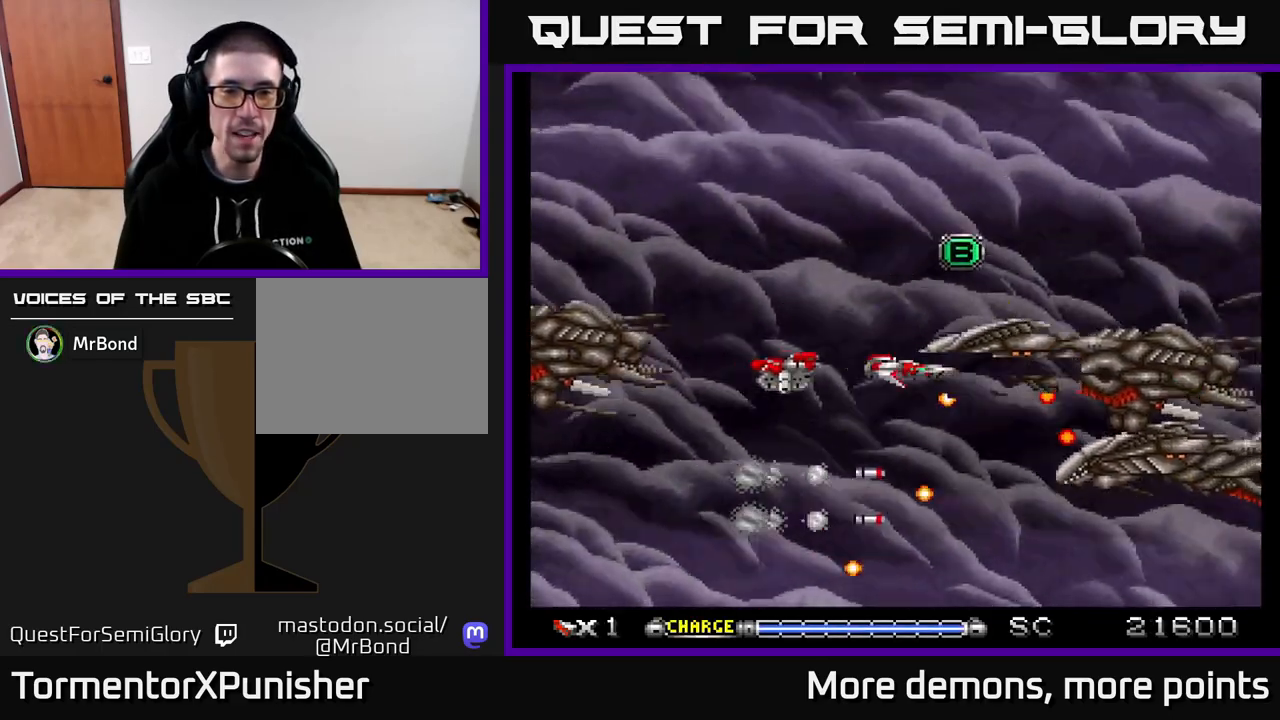
{"buttons": ["A", "DPAD_DOWN", "DPAD_LEFT"], "right_stick": "center"}
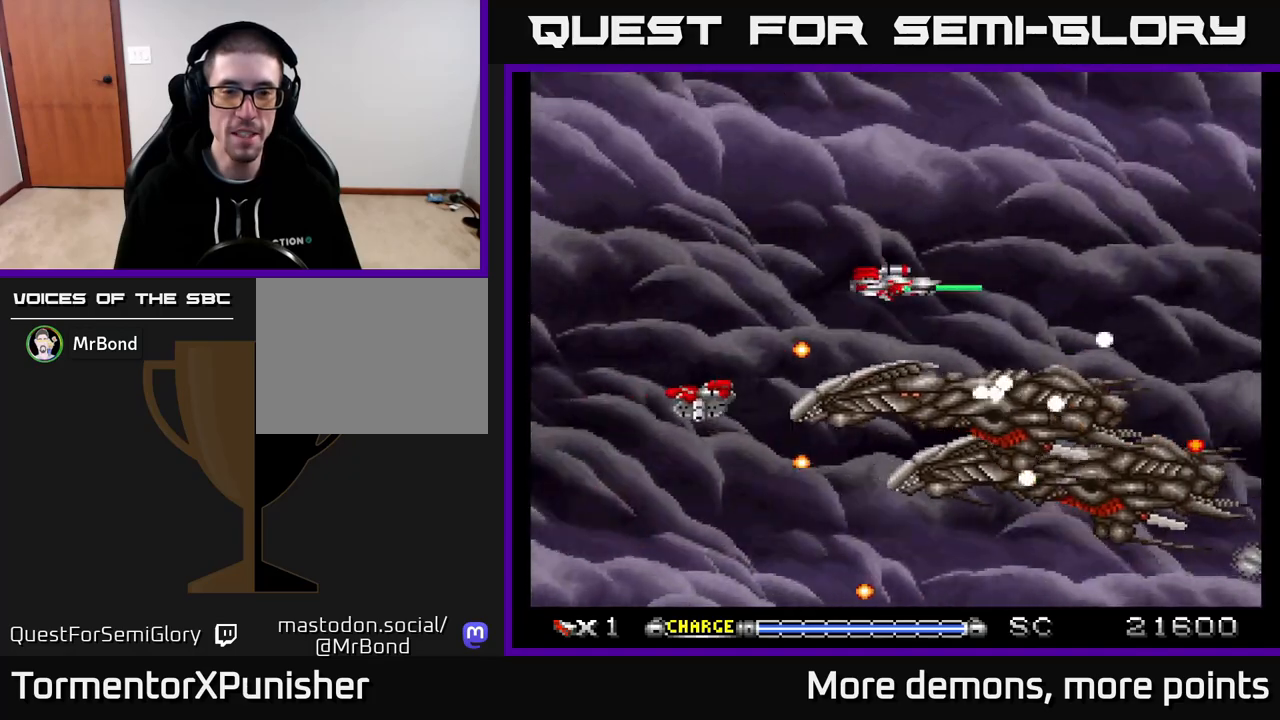
{"buttons": ["DPAD_DOWN", "DPAD_LEFT"], "right_stick": "center", "events": [[83, "R2", "down"], [167, "A", "up"], [200, "R2", "up"], [233, "DPAD_DOWN", "up"], [250, "A", "down"], [283, "R2", "down"], [333, "A", "up"], [367, "R2", "up"], [417, "A", "down"], [500, "A", "up"], [500, "DPAD_DOWN", "down"]]}
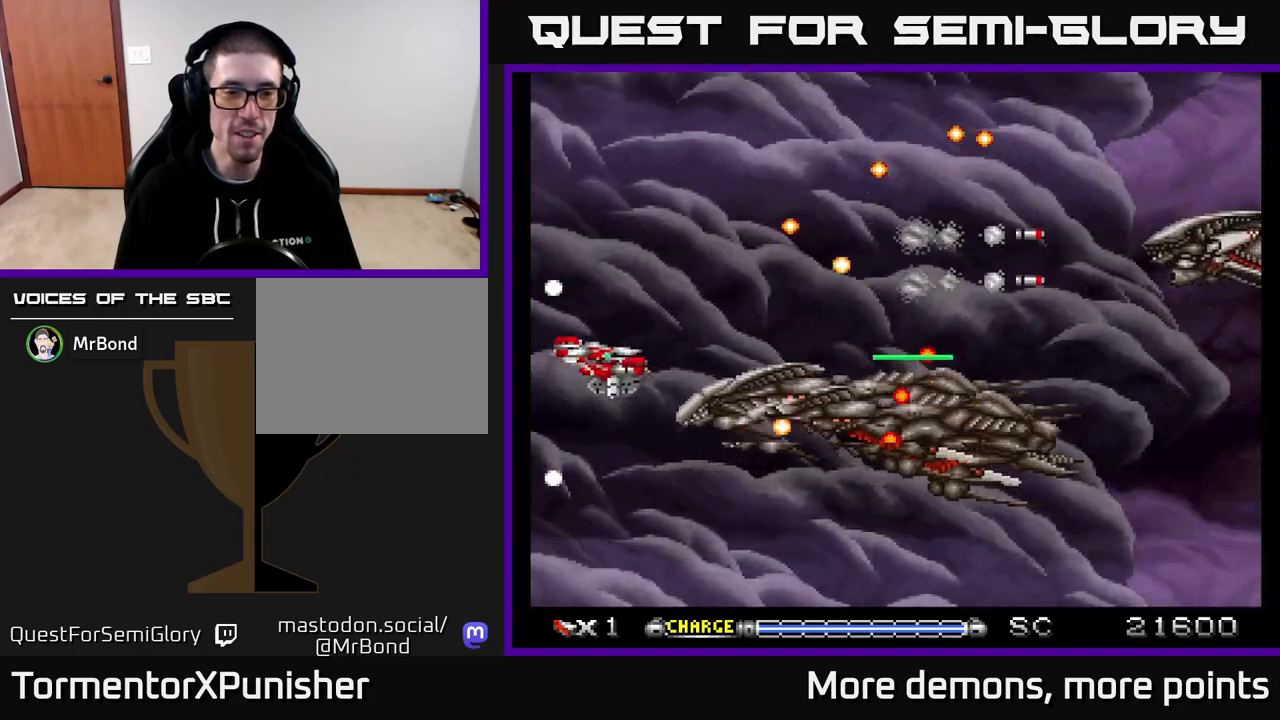
{"buttons": [], "right_stick": "center", "events": [[67, "DPAD_LEFT", "up"], [83, "A", "down"], [100, "R2", "down"], [117, "DPAD_LEFT", "down"], [117, "R2", "up"], [150, "DPAD_DOWN", "up"], [167, "A", "up"], [167, "DPAD_LEFT", "up"], [250, "A", "down"], [333, "A", "up"], [400, "A", "down"], [500, "A", "up"]]}
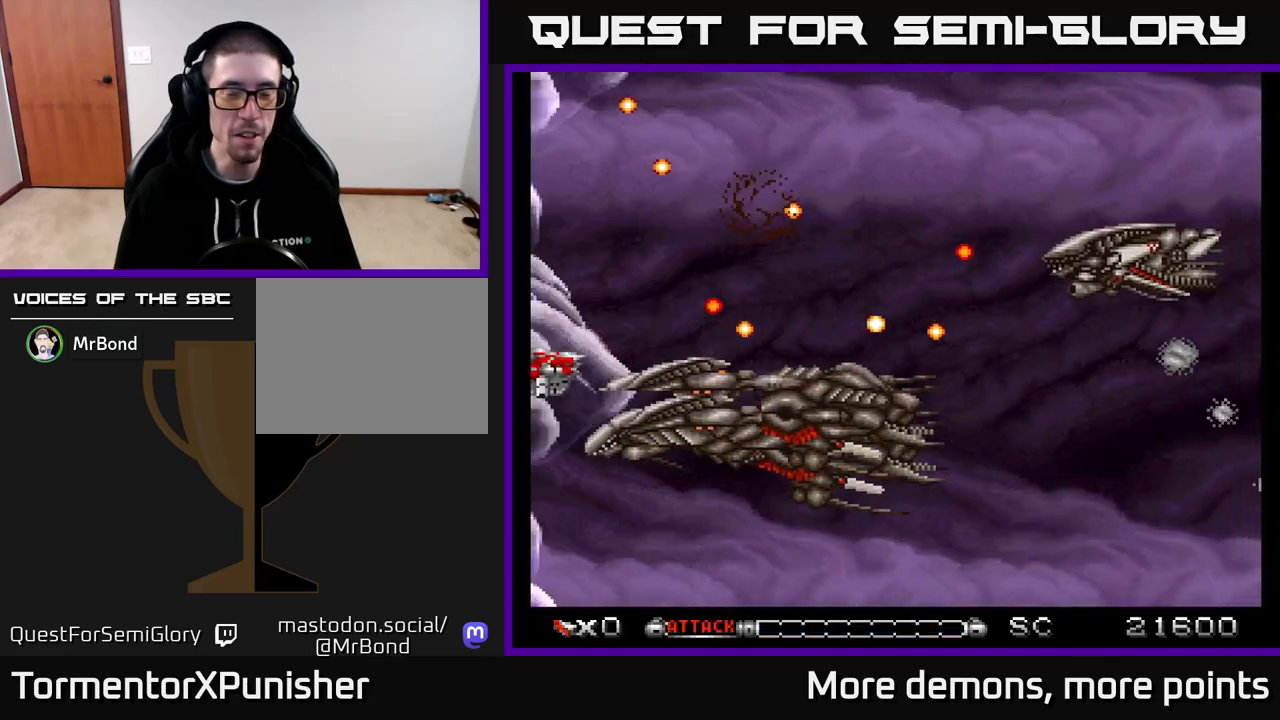
{"buttons": ["A"], "right_stick": "center", "events": [[83, "A", "down"], [217, "A", "up"], [283, "A", "down"], [417, "A", "up"], [500, "A", "down"]]}
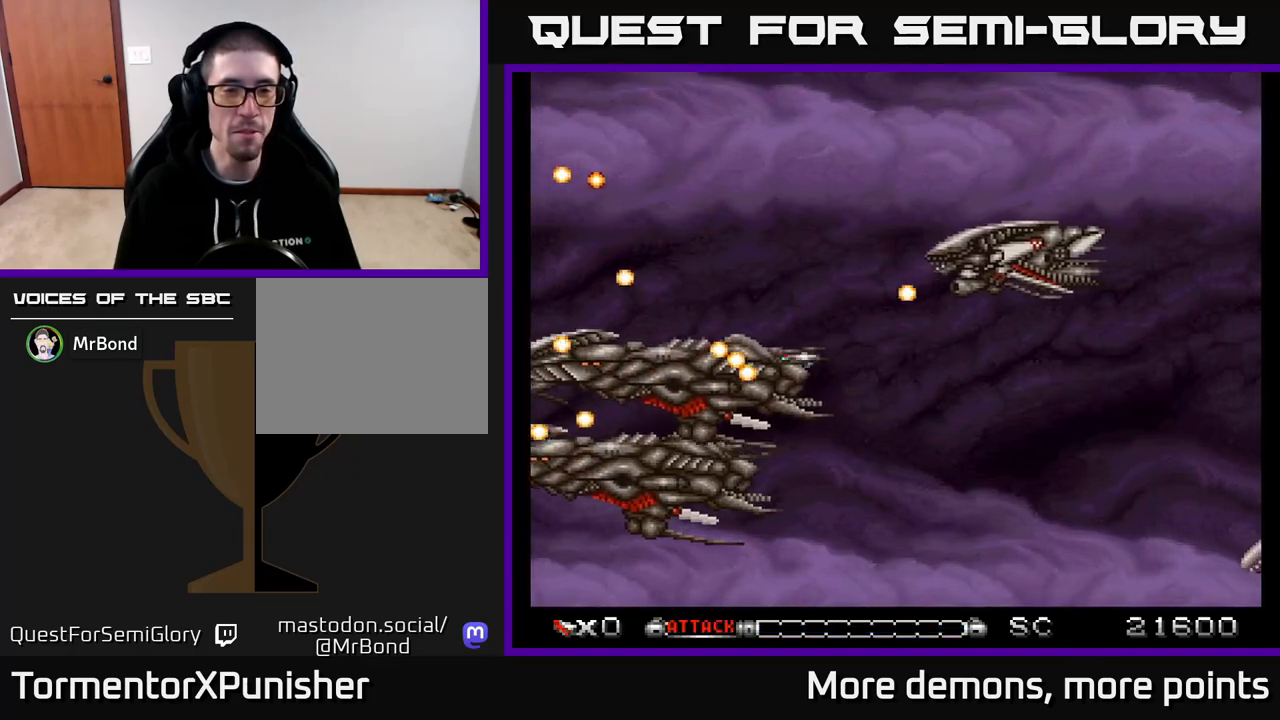
{"buttons": ["A"], "right_stick": "center", "events": [[117, "A", "up"], [217, "A", "down"], [333, "A", "up"], [467, "A", "down"]]}
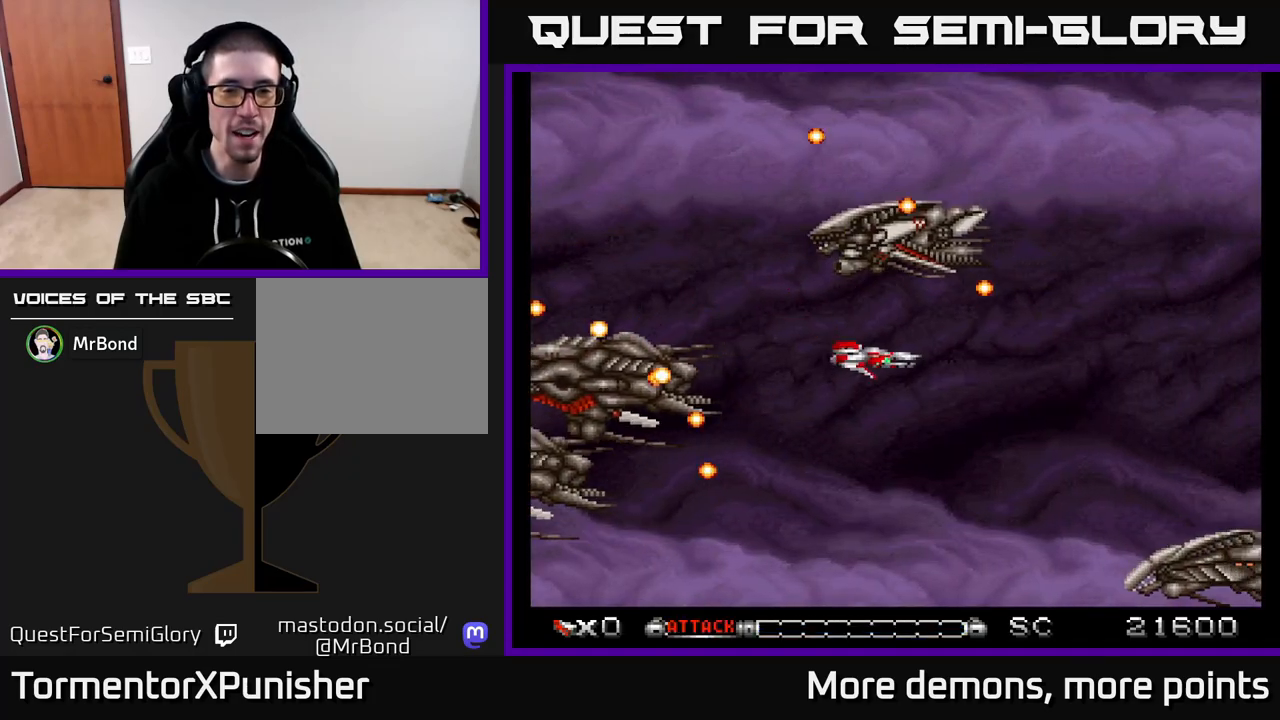
{"buttons": ["DPAD_DOWN", "DPAD_RIGHT"], "right_stick": "center", "events": [[50, "A", "up"], [200, "A", "down"], [283, "A", "up"], [350, "A", "down"], [350, "DPAD_DOWN", "down"], [433, "A", "up"], [483, "DPAD_RIGHT", "down"]]}
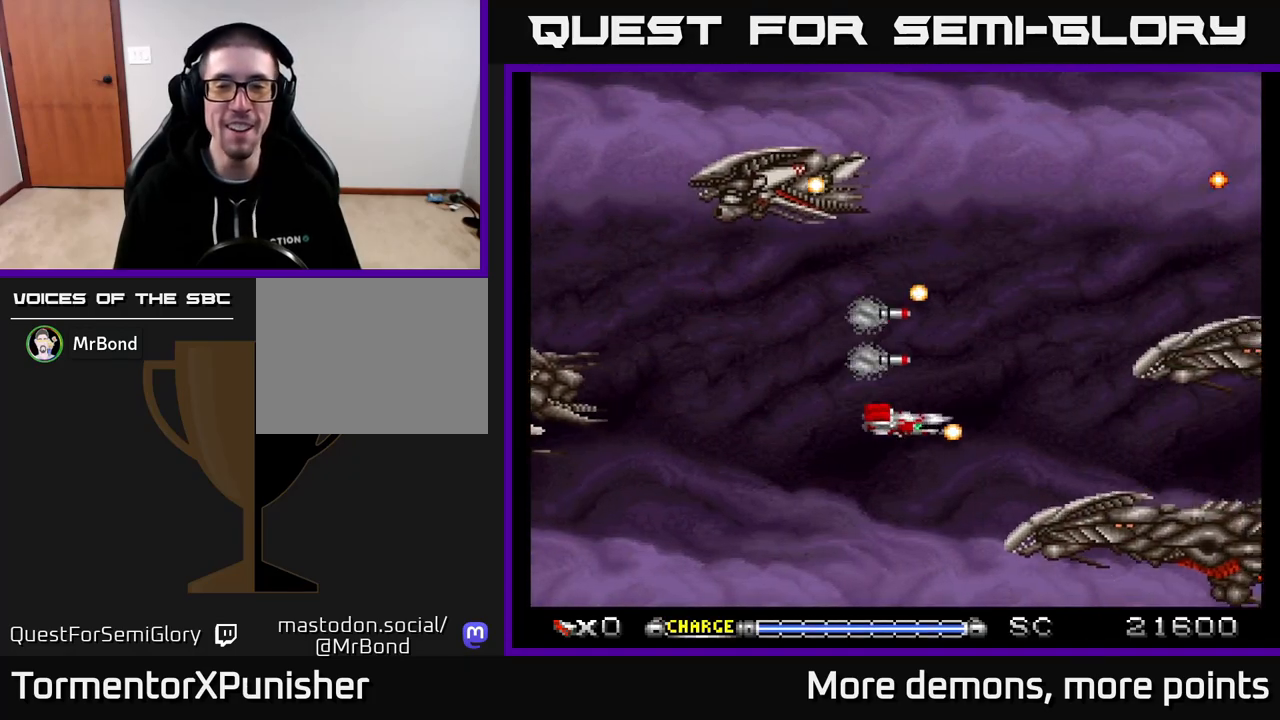
{"buttons": ["DPAD_LEFT"], "right_stick": "center", "events": [[17, "A", "down"], [33, "DPAD_RIGHT", "up"], [100, "A", "up"], [167, "DPAD_DOWN", "up"], [183, "A", "down"], [267, "A", "up"], [283, "DPAD_LEFT", "down"], [350, "A", "down"], [433, "A", "up"]]}
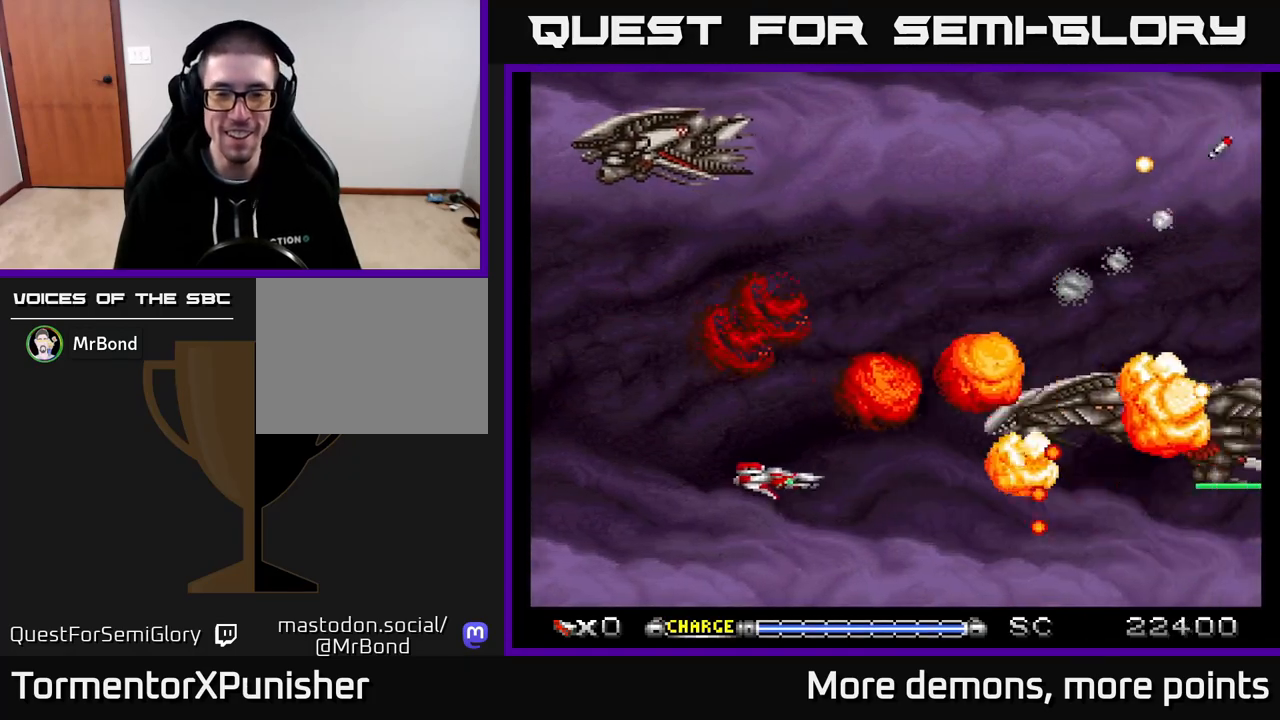
{"buttons": ["DPAD_UP", "DPAD_LEFT"], "right_stick": "center", "events": [[17, "A", "down"], [83, "DPAD_LEFT", "up"], [117, "A", "up"], [183, "A", "down"], [283, "A", "up"], [367, "A", "down"], [433, "DPAD_LEFT", "down"], [450, "A", "up"], [483, "DPAD_UP", "down"]]}
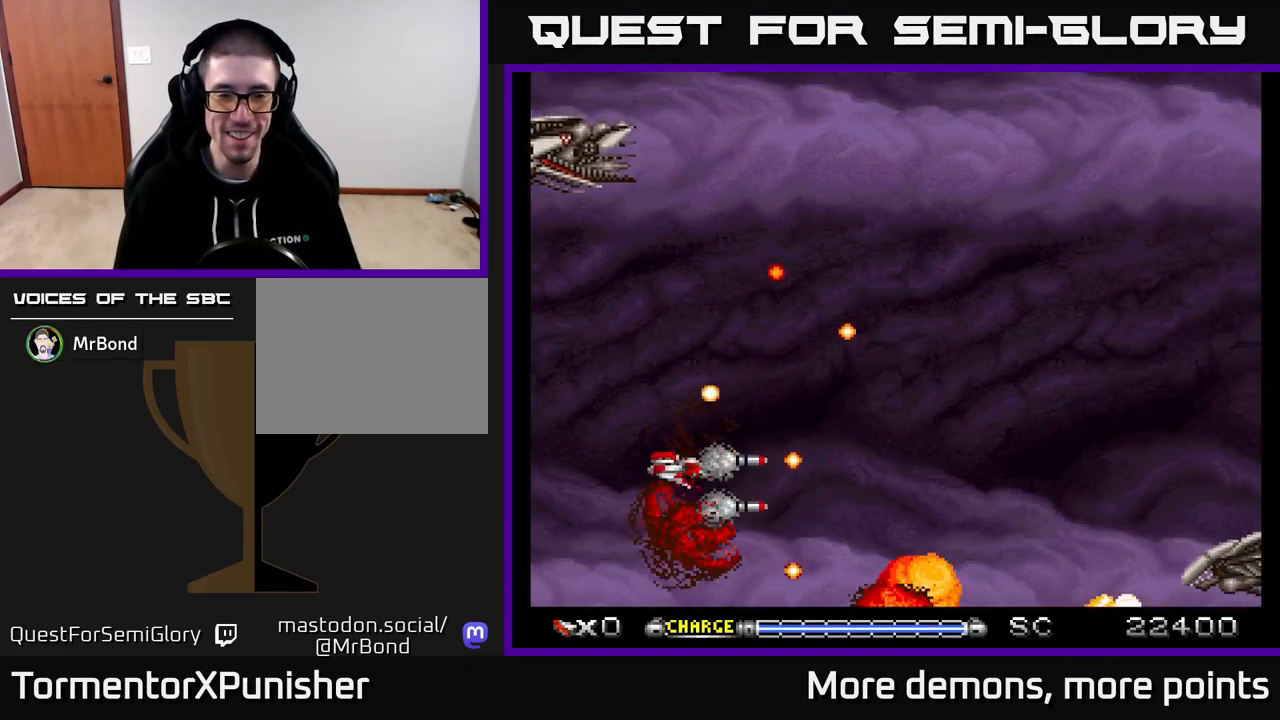
{"buttons": ["A", "DPAD_DOWN", "DPAD_RIGHT"], "right_stick": "center"}
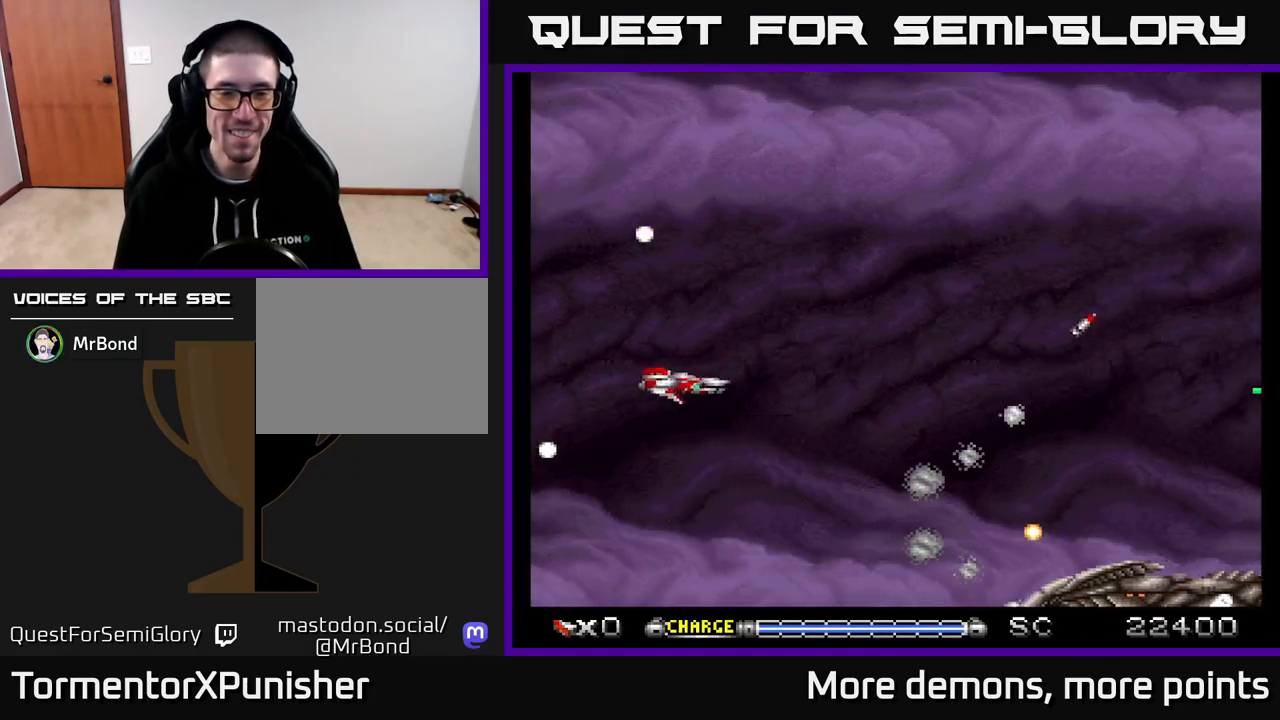
{"buttons": [], "right_stick": "center", "events": [[50, "DPAD_RIGHT", "up"], [67, "A", "up"], [167, "A", "down"], [267, "A", "up"], [350, "A", "down"], [400, "DPAD_DOWN", "up"], [450, "A", "up"]]}
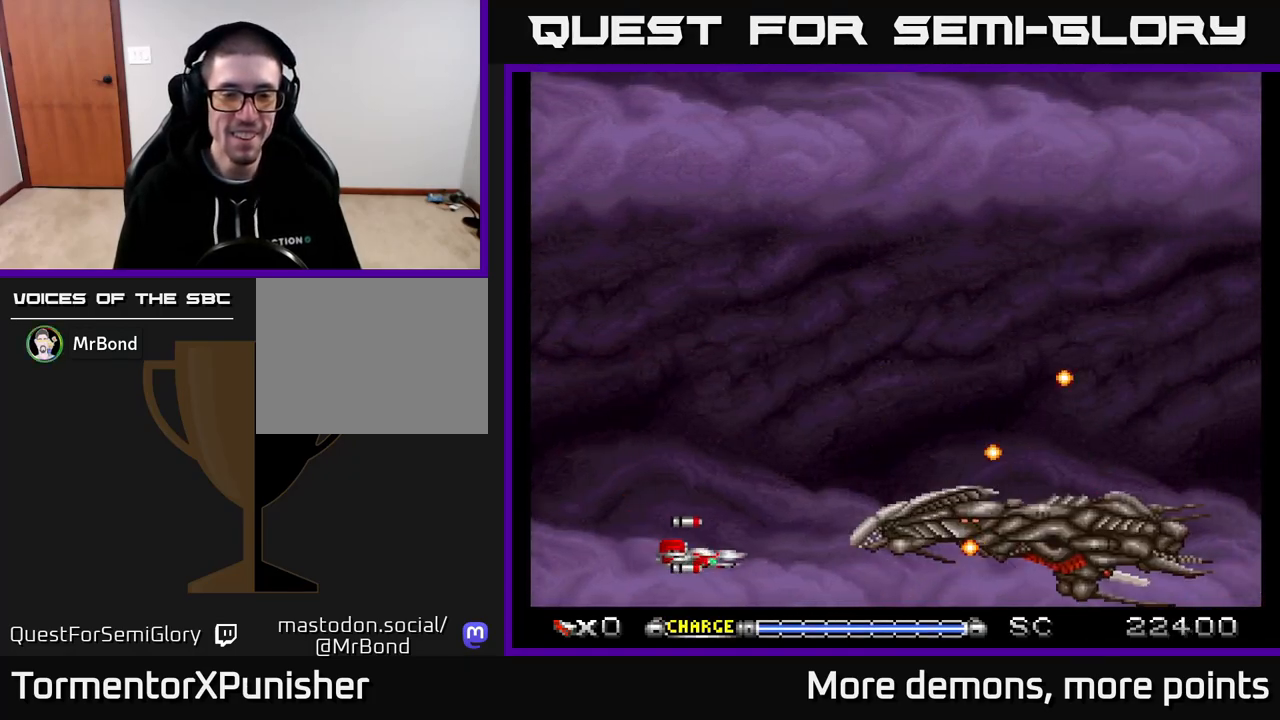
{"buttons": ["X"], "right_stick": "center", "events": [[67, "X", "down"], [183, "DPAD_UP", "down"], [250, "DPAD_LEFT", "down"], [300, "DPAD_UP", "up"], [417, "DPAD_LEFT", "up"]]}
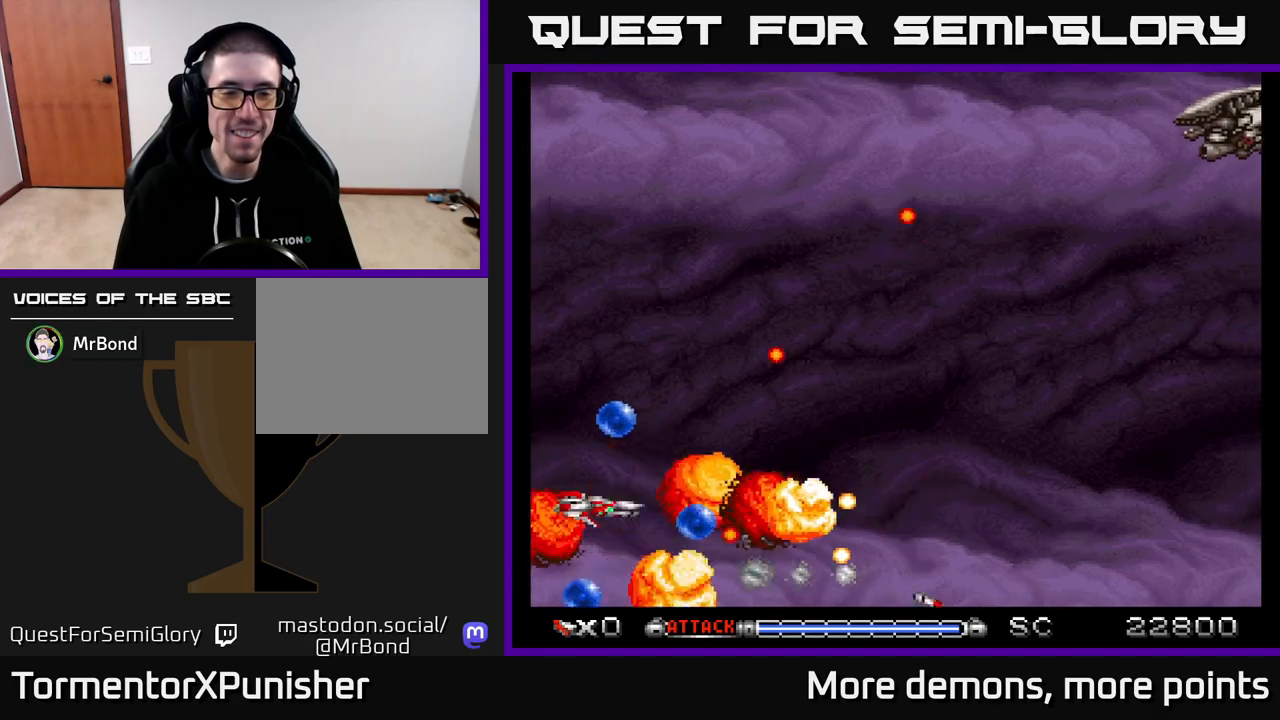
{"buttons": ["X", "DPAD_UP"], "right_stick": "center", "events": [[317, "DPAD_UP", "down"]]}
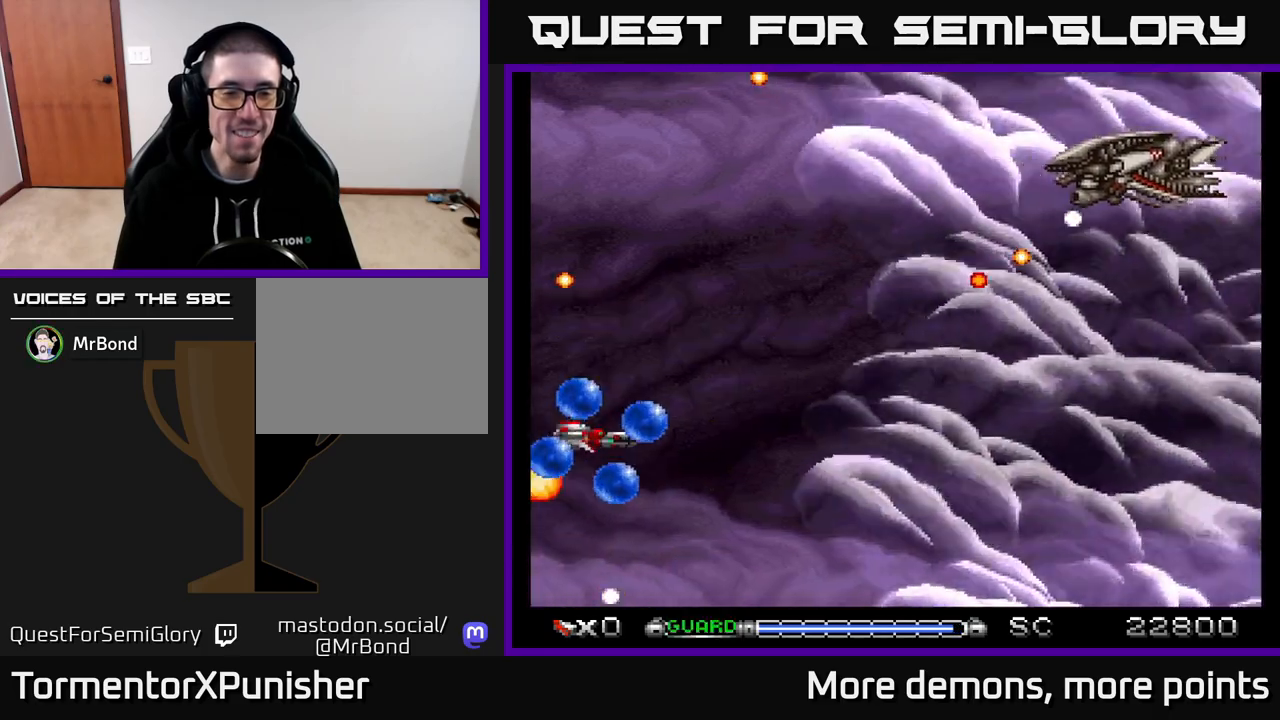
{"buttons": [], "right_stick": "center", "events": [[250, "DPAD_RIGHT", "down"], [333, "DPAD_UP", "up"], [367, "DPAD_RIGHT", "up"], [367, "DPAD_UP", "down"], [400, "A", "down"], [433, "X", "up"], [450, "DPAD_UP", "up"], [467, "A", "up"]]}
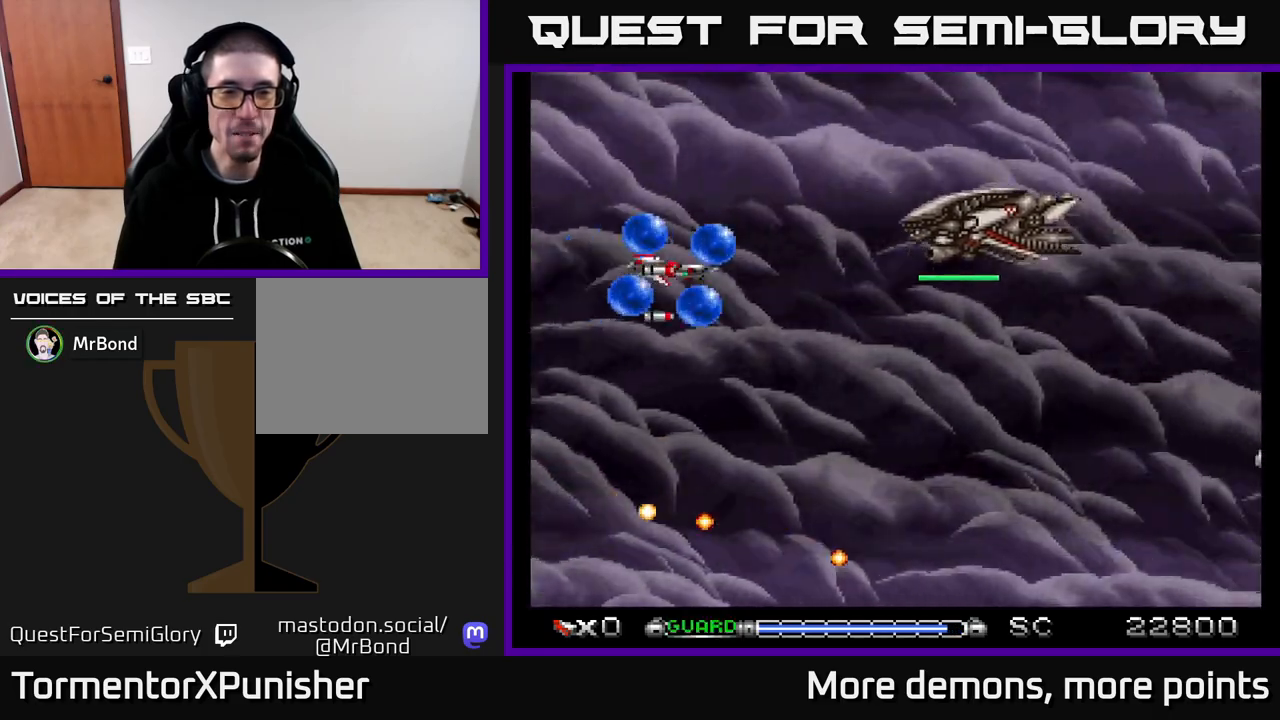
{"buttons": [], "right_stick": "center", "events": [[67, "X", "down"], [133, "X", "up"], [267, "DPAD_UP", "down"], [283, "A", "down"], [300, "A", "up"], [333, "DPAD_LEFT", "down"], [400, "A", "down"], [417, "DPAD_UP", "up"], [450, "DPAD_LEFT", "up"], [467, "A", "up"]]}
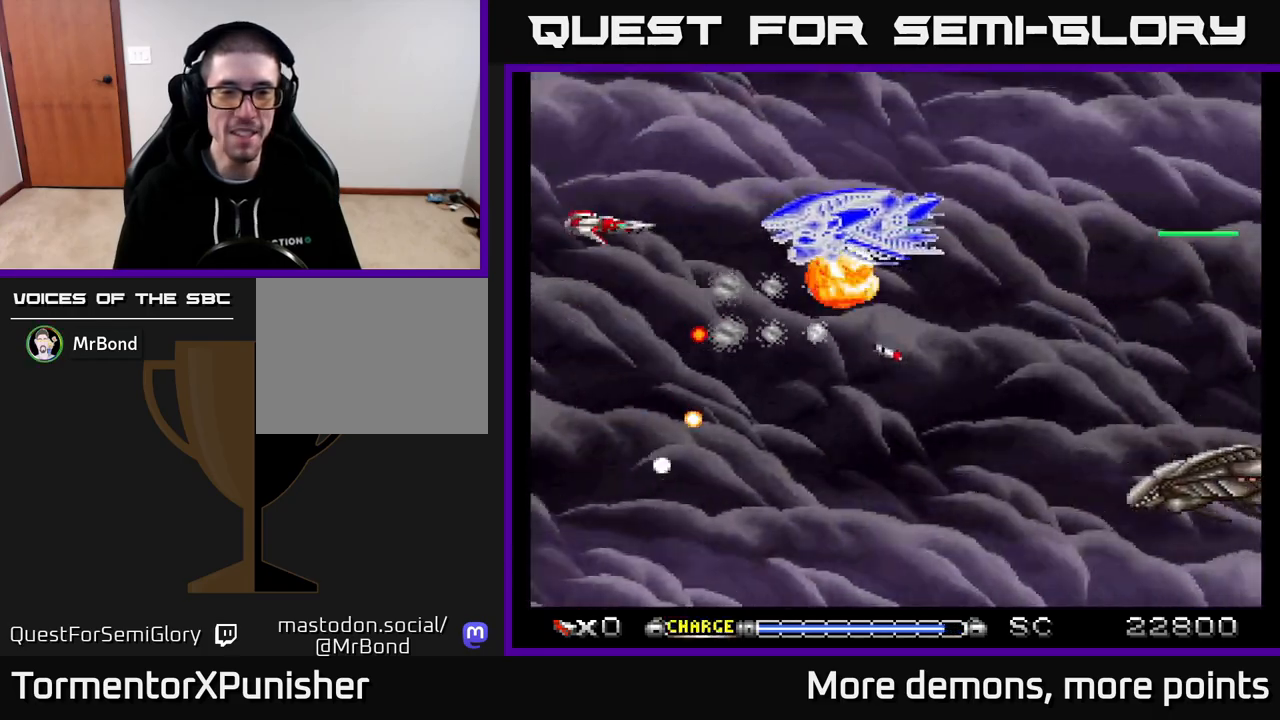
{"buttons": ["DPAD_DOWN"], "right_stick": "center", "events": [[50, "A", "down"], [133, "A", "up"], [217, "A", "down"], [283, "A", "up"], [367, "X", "down"], [383, "DPAD_DOWN", "down"], [467, "X", "up"]]}
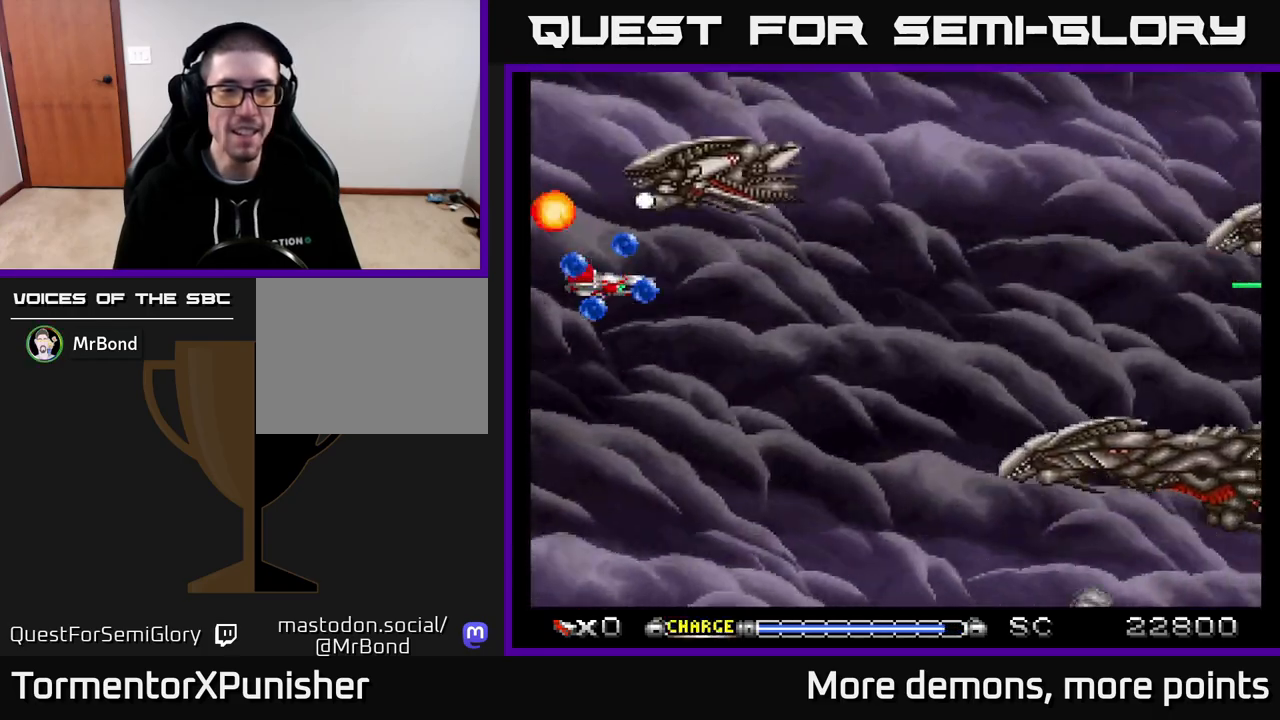
{"buttons": ["DPAD_DOWN", "DPAD_RIGHT"], "right_stick": "center", "events": [[50, "A", "down"], [100, "A", "up"], [117, "DPAD_DOWN", "up"], [217, "A", "down"], [250, "DPAD_RIGHT", "down"], [300, "A", "up"], [367, "DPAD_DOWN", "down"], [383, "A", "down"], [500, "A", "up"]]}